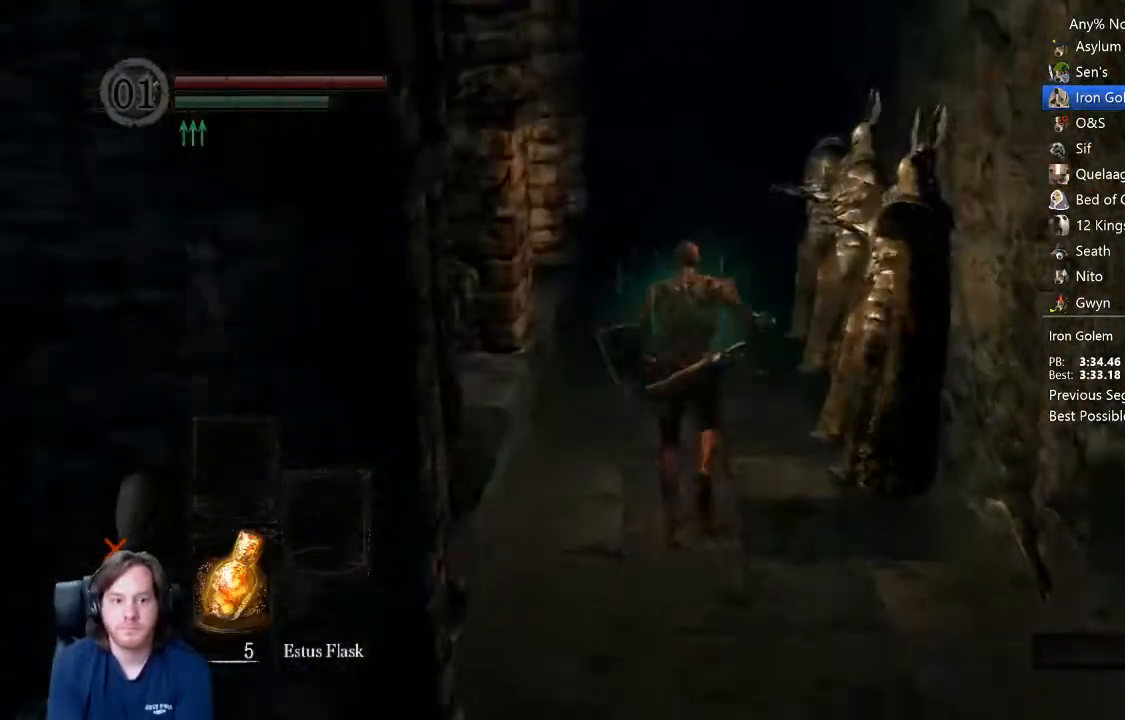
Gameplay with a controller (Xbox layout); each line is a JSON object with the inputs held at the frame after it (dt_ms = milliseconds from this image to that frame). "button_events" lists button changes between this image and that frame as [ms after this image, input, new state], when the widget could be followed in between (sticks are given only as held states). Not read: R1 left_stick.
{"dt_ms": 500, "buttons": ["B"], "right_stick": "down", "button_events": []}
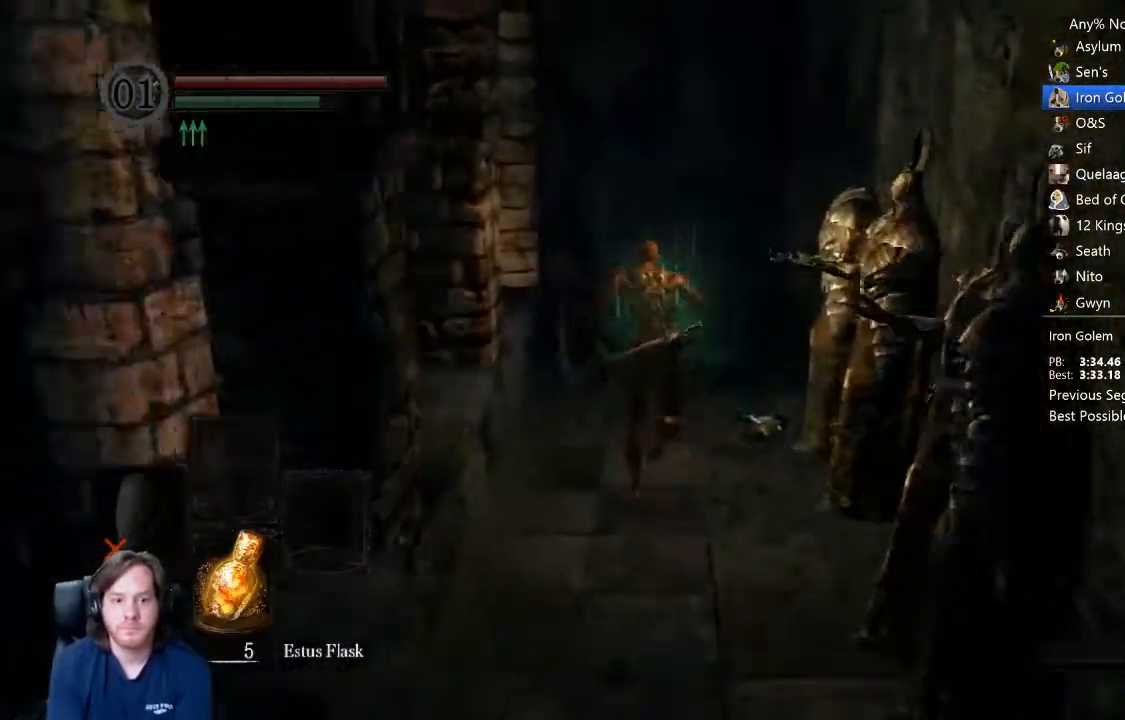
{"dt_ms": 500, "buttons": ["B"], "right_stick": "down-left", "button_events": []}
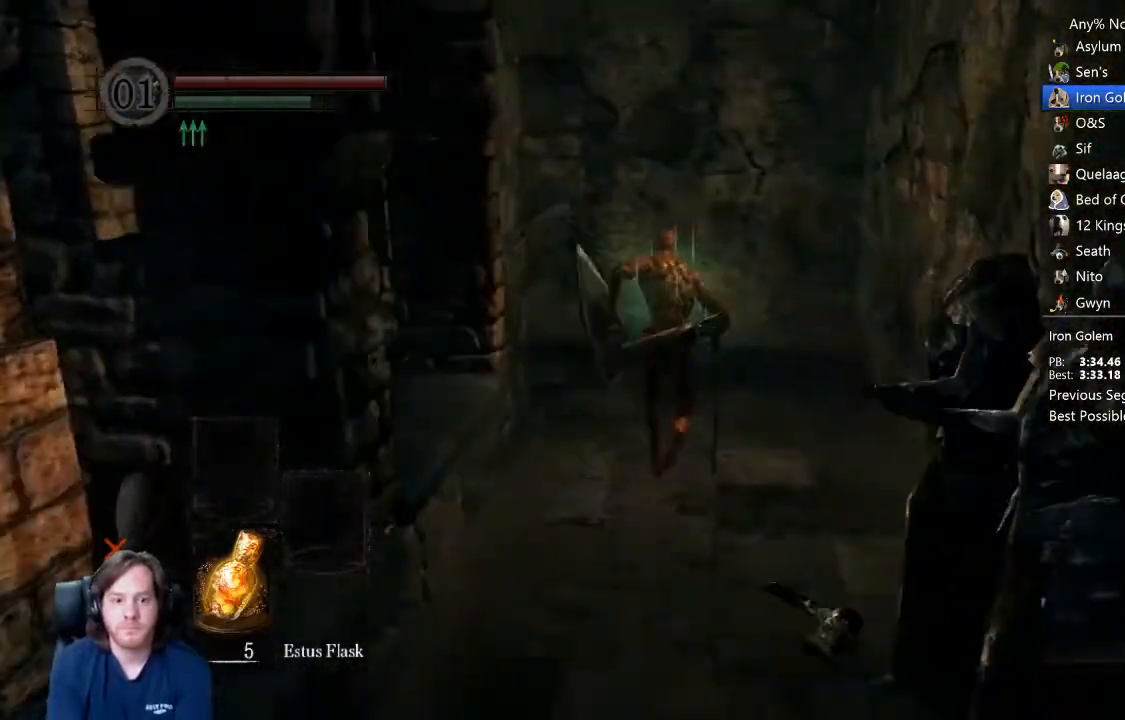
{"dt_ms": 500, "buttons": ["B"], "right_stick": "down-left", "button_events": []}
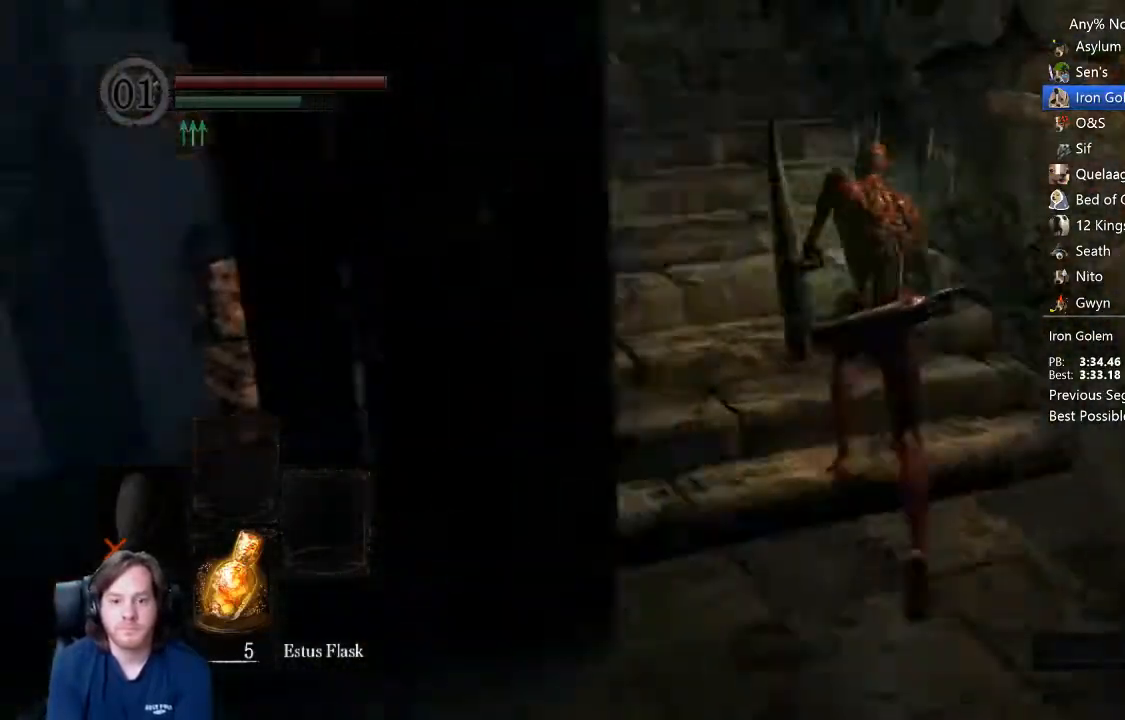
{"dt_ms": 500, "buttons": ["B"], "right_stick": "center", "button_events": []}
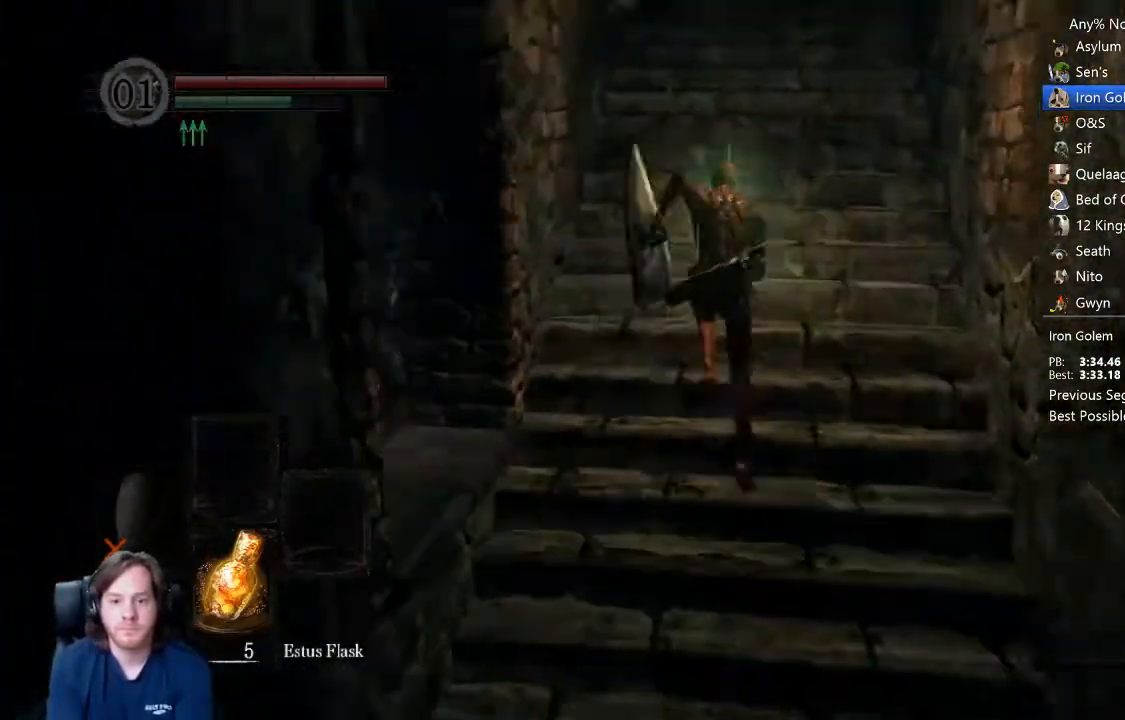
{"dt_ms": 500, "buttons": ["B"], "right_stick": "center", "button_events": []}
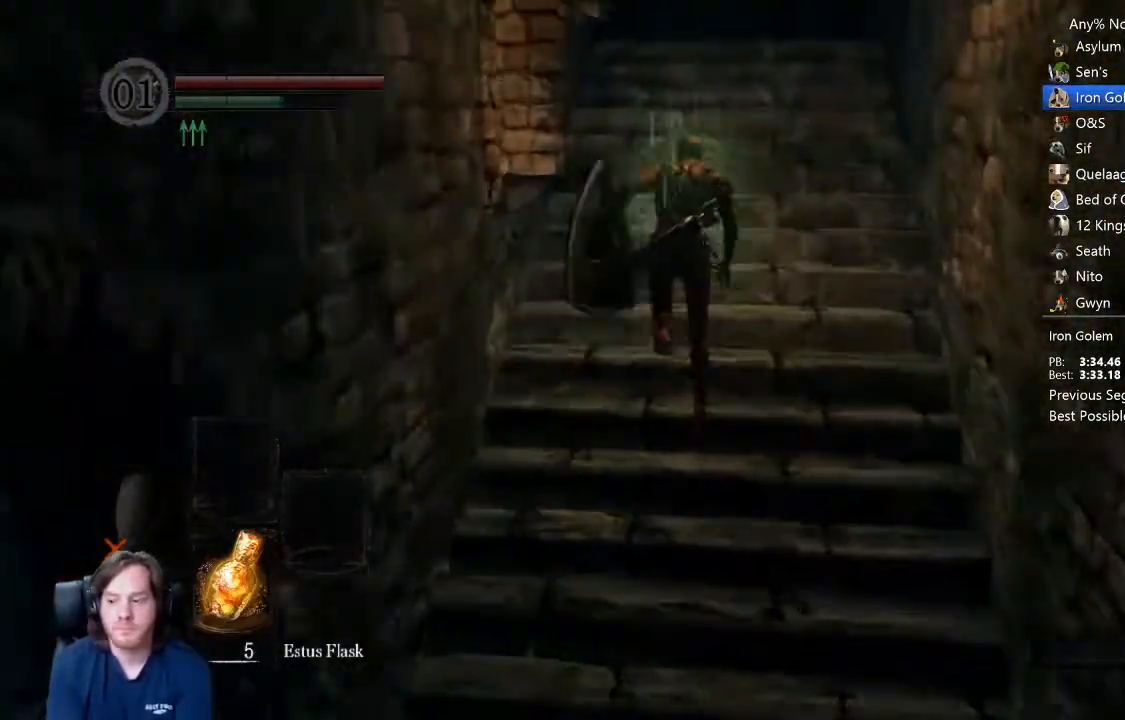
{"dt_ms": 500, "buttons": ["B"], "right_stick": "down", "button_events": []}
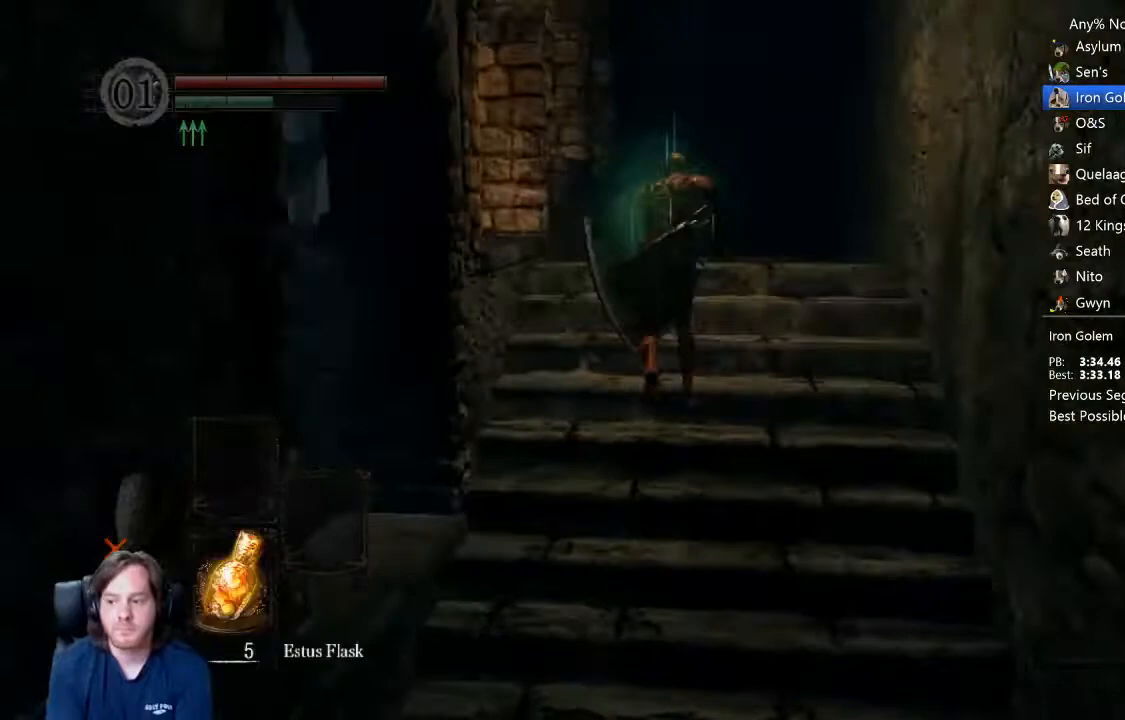
{"dt_ms": 500, "buttons": ["B"], "right_stick": "down", "button_events": []}
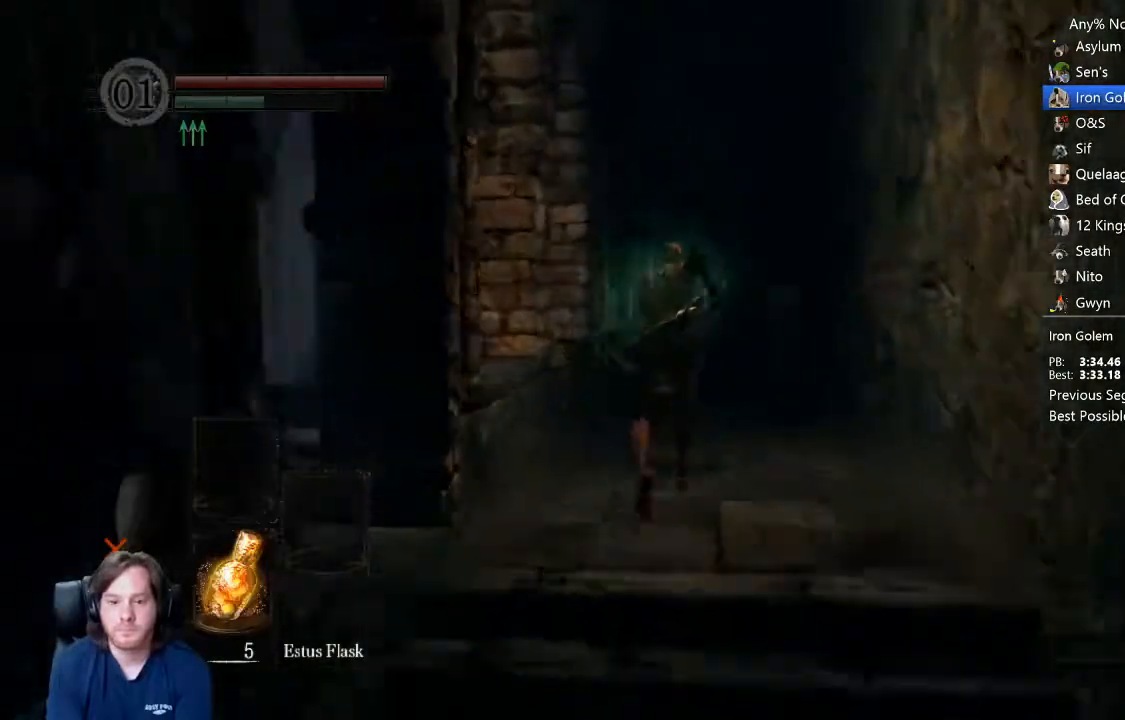
{"dt_ms": 500, "buttons": [], "right_stick": "down", "button_events": [[467, "B", "up"]]}
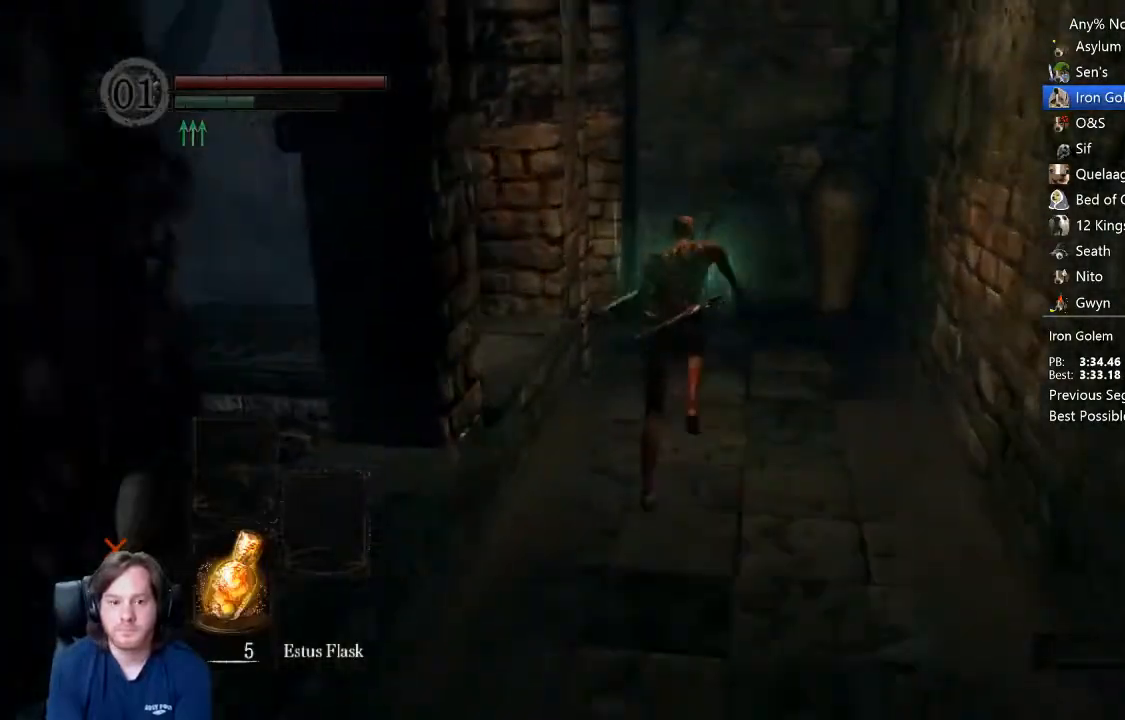
{"dt_ms": 1000, "buttons": ["B"], "right_stick": "center", "button_events": [[300, "B", "down"]]}
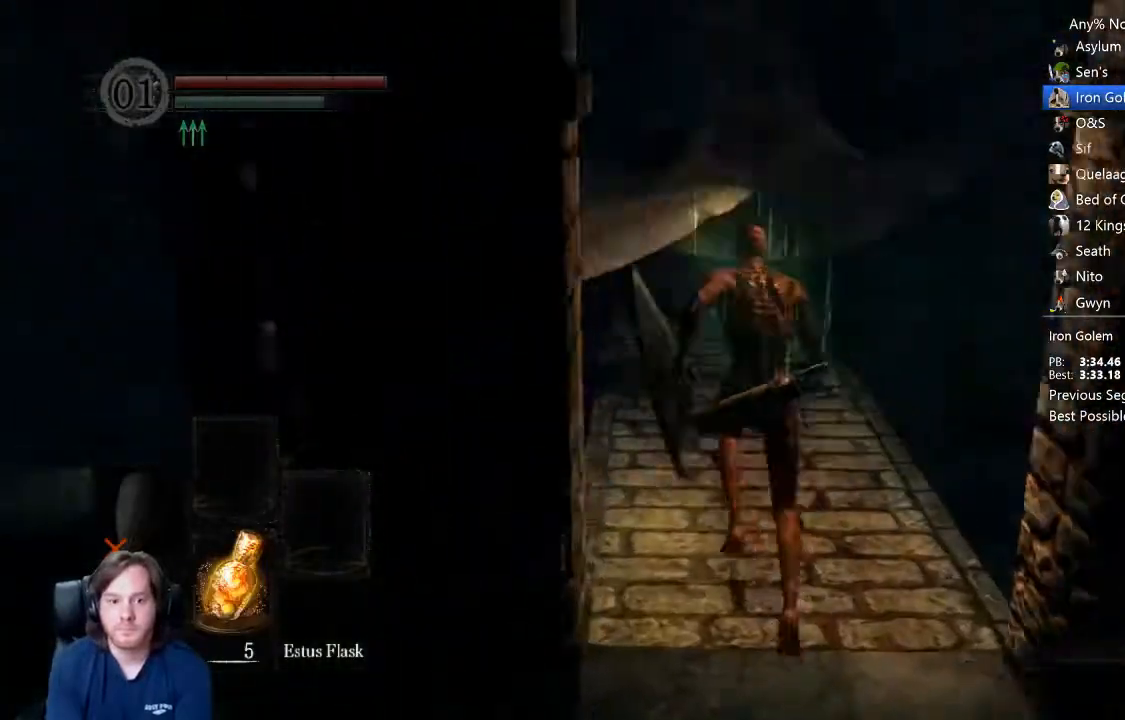
{"dt_ms": 500, "buttons": ["B"], "right_stick": "center", "button_events": []}
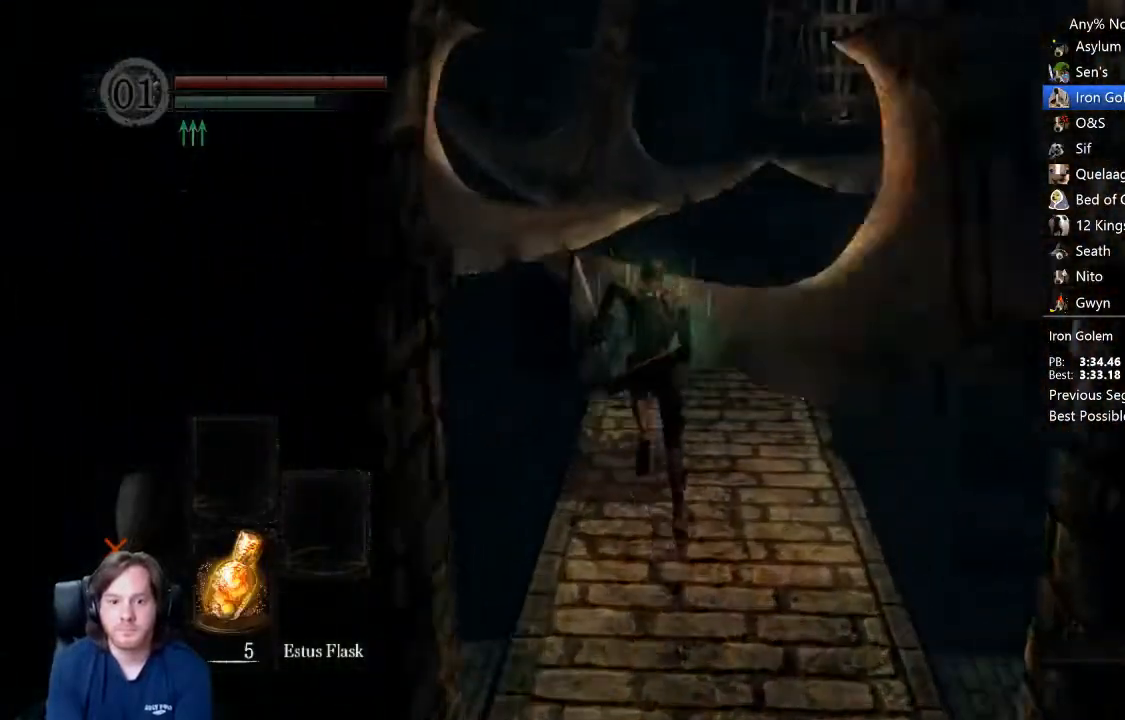
{"dt_ms": 500, "buttons": ["B"], "right_stick": "center", "button_events": []}
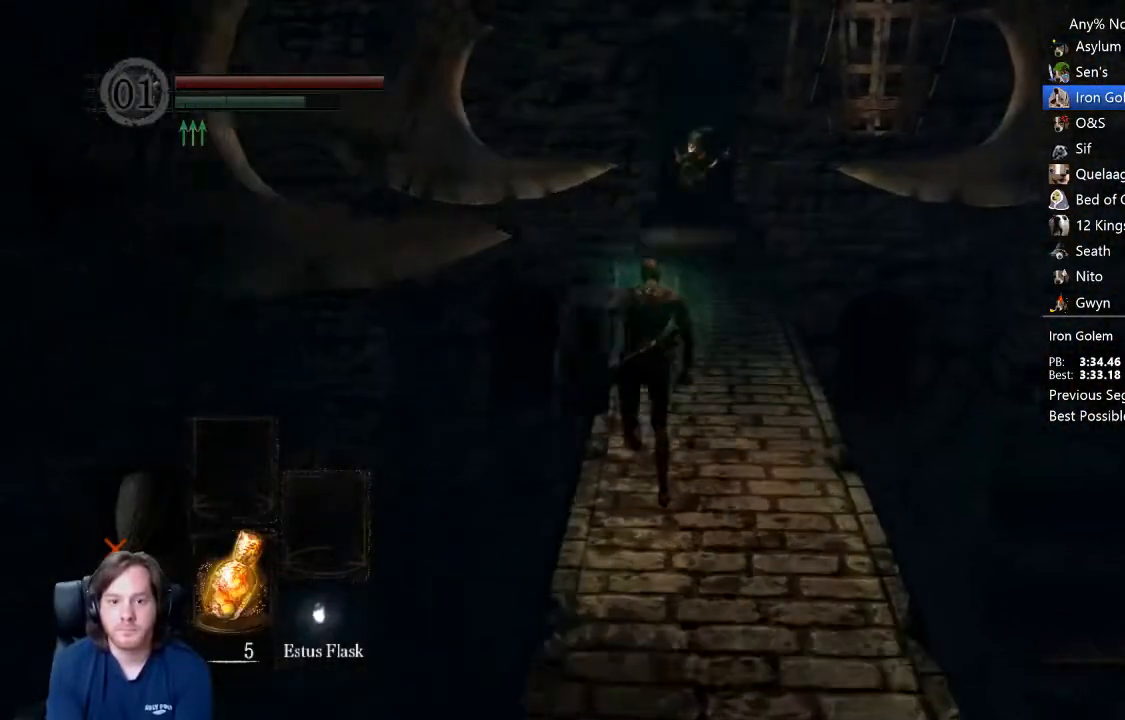
{"dt_ms": 500, "buttons": [], "right_stick": "center", "button_events": [[467, "B", "up"]]}
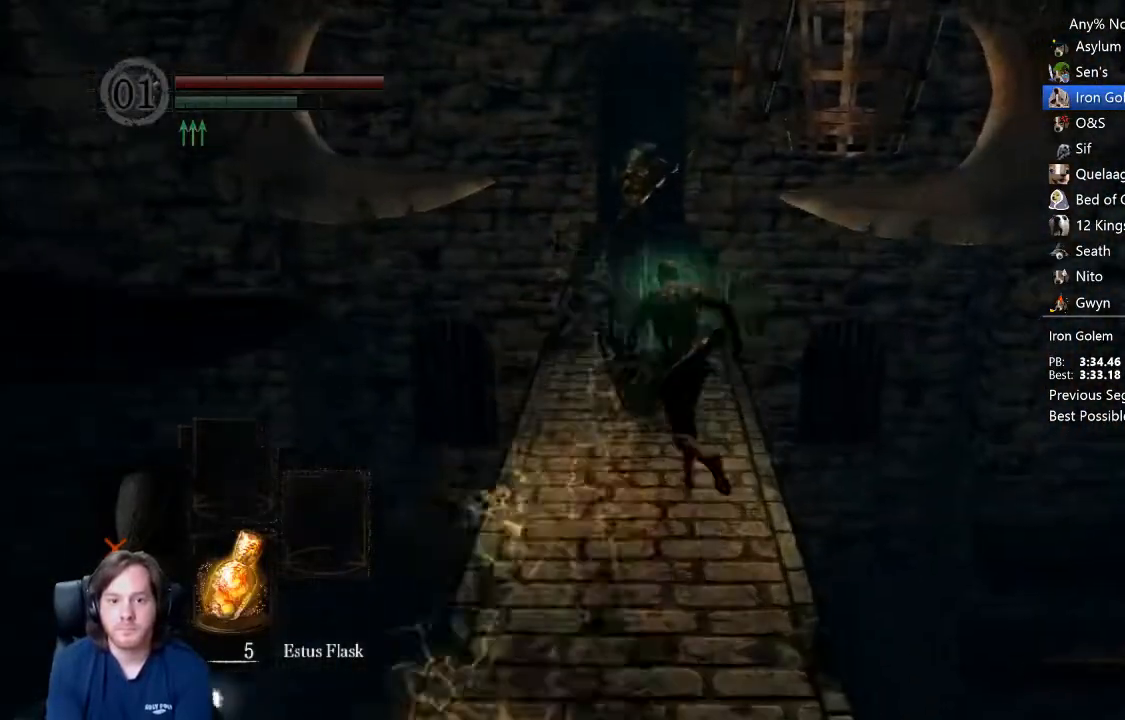
{"dt_ms": 500, "buttons": [], "right_stick": "down-right", "button_events": []}
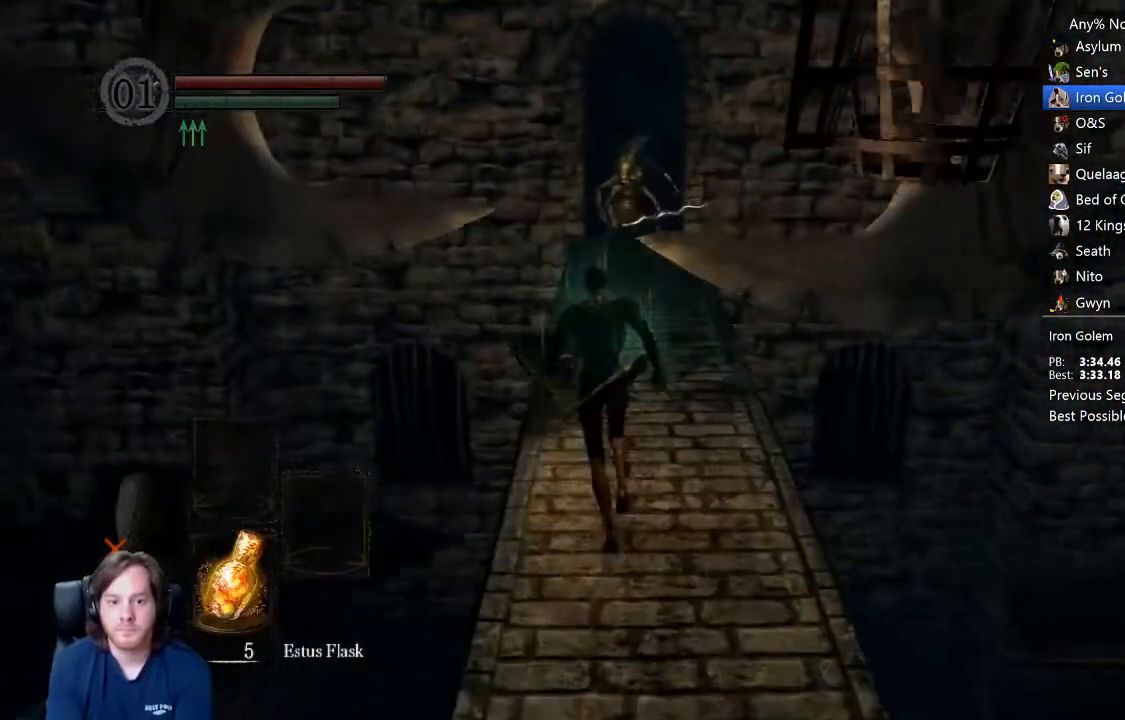
{"dt_ms": 500, "buttons": ["B"], "right_stick": "center", "button_events": [[267, "B", "down"]]}
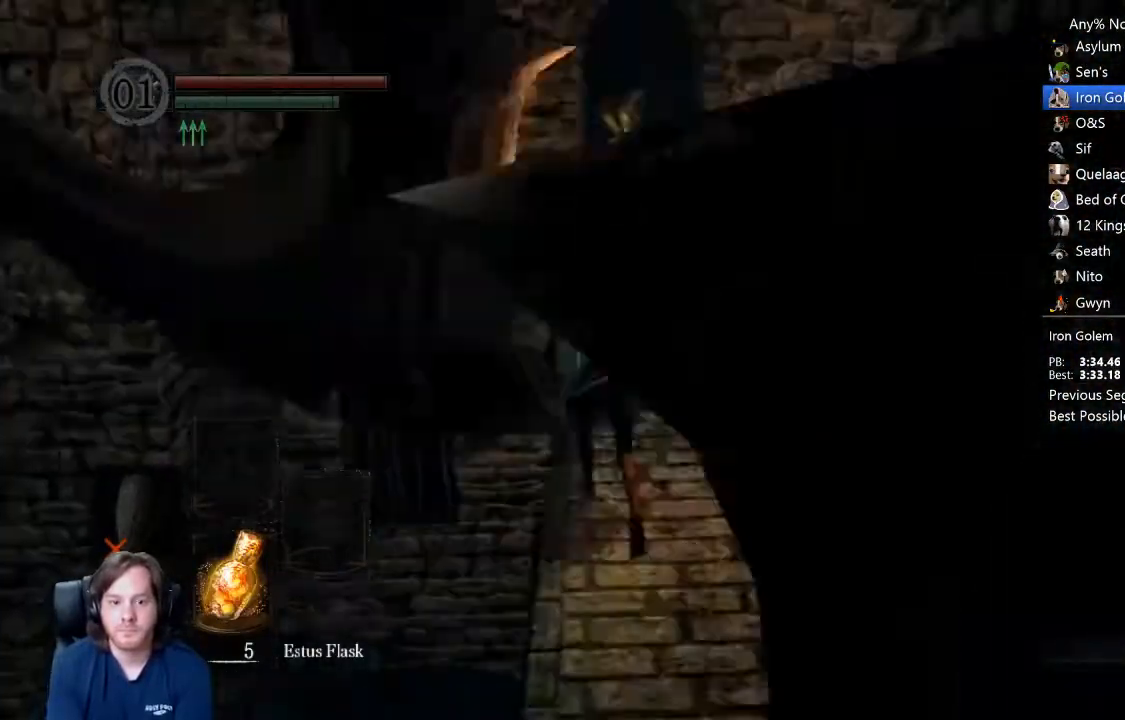
{"dt_ms": 500, "buttons": ["B"], "right_stick": "down", "button_events": []}
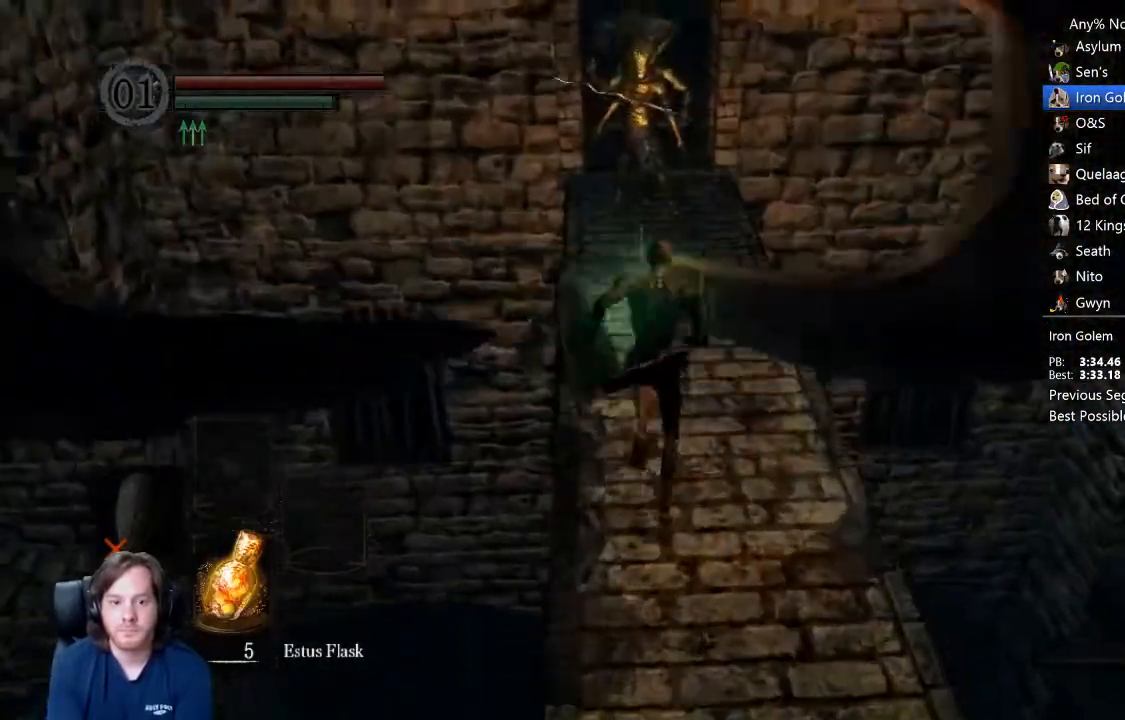
{"dt_ms": 500, "buttons": ["B"], "right_stick": "center", "button_events": []}
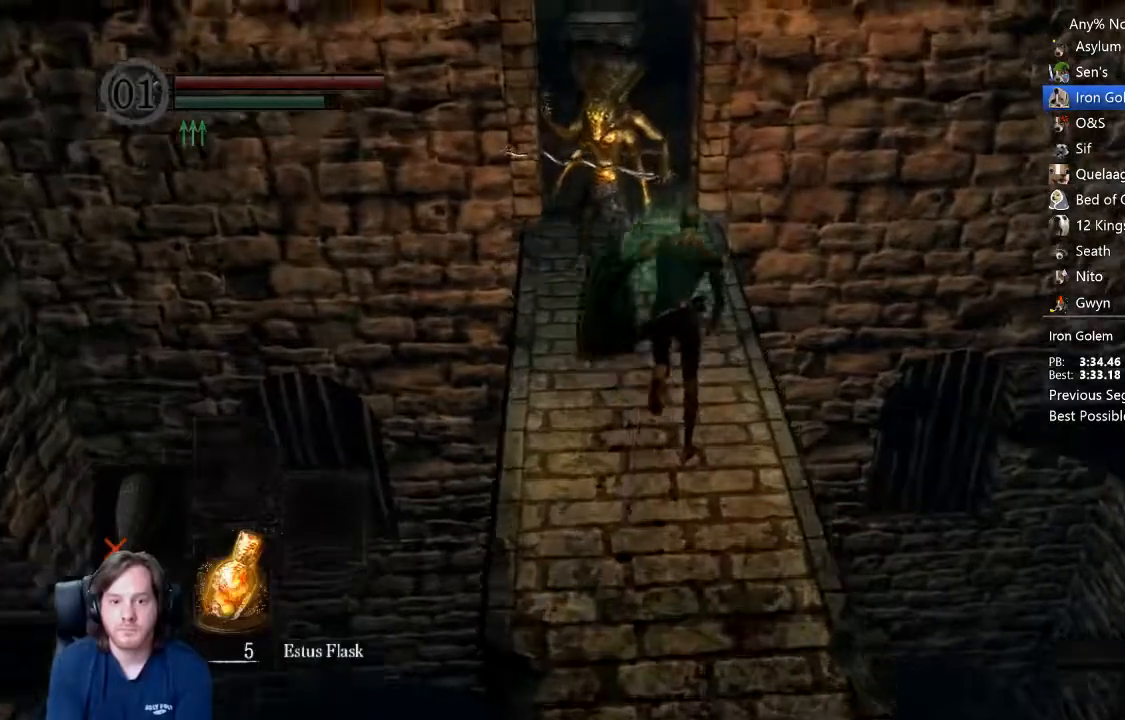
{"dt_ms": 500, "buttons": ["B"], "right_stick": "center", "button_events": [[267, "R2", "down"], [333, "R2", "up"]]}
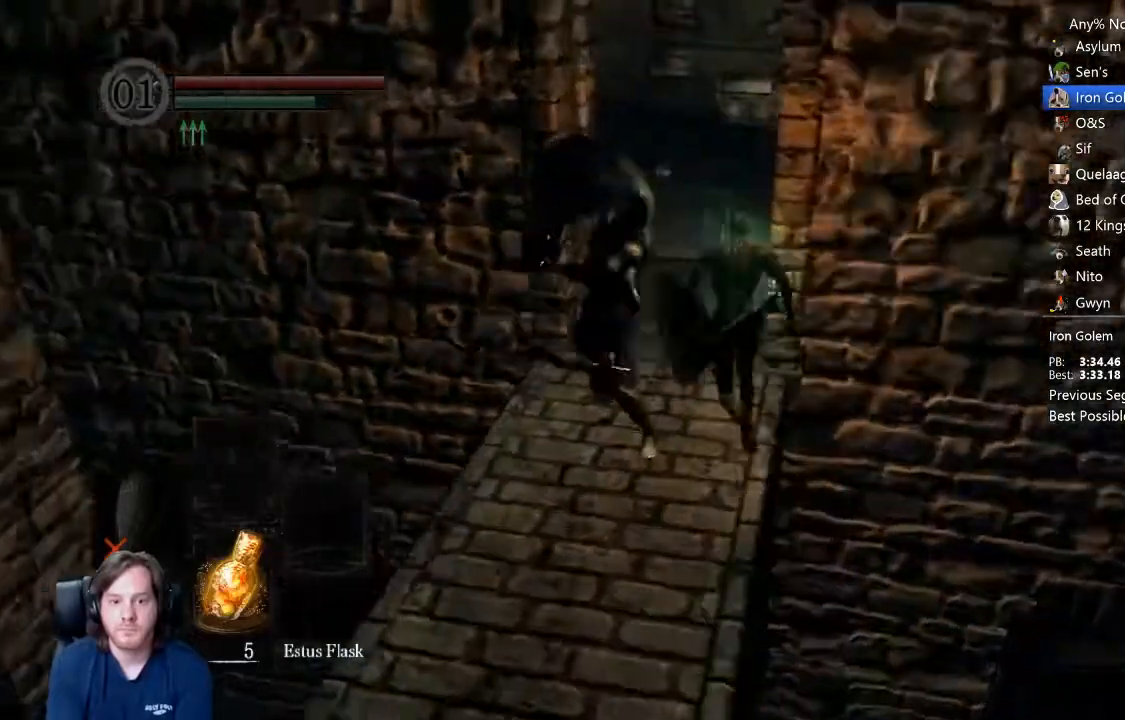
{"dt_ms": 500, "buttons": ["B"], "right_stick": "right", "button_events": []}
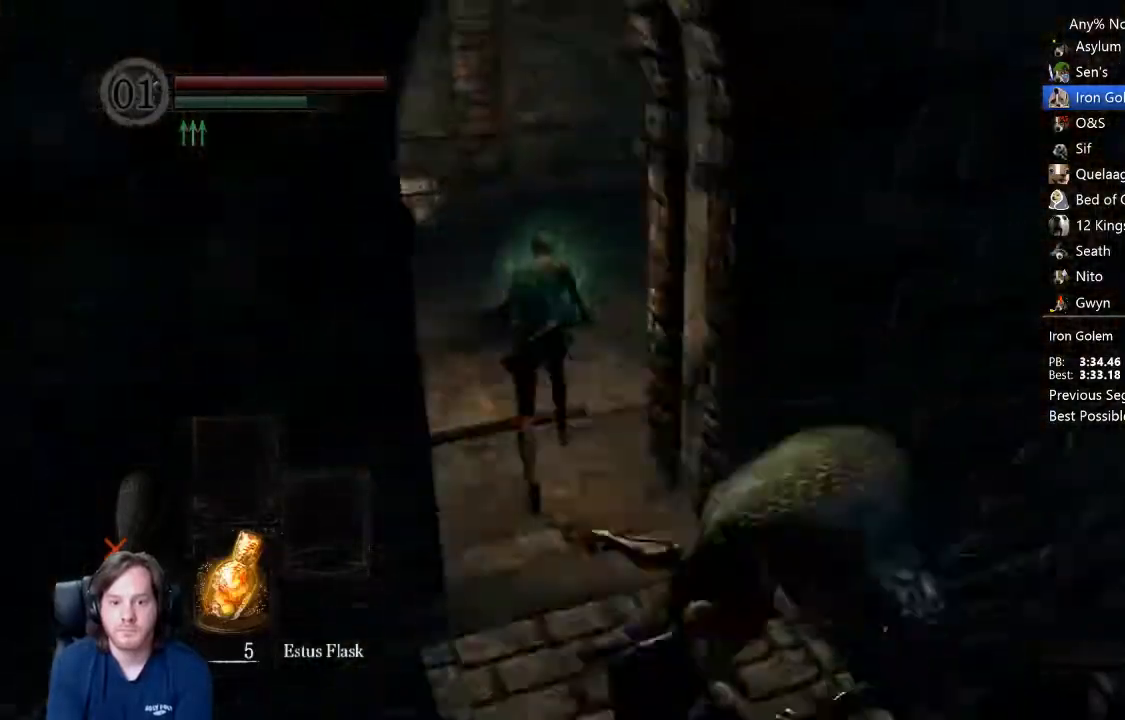
{"dt_ms": 1000, "buttons": ["B"], "right_stick": "center", "button_events": []}
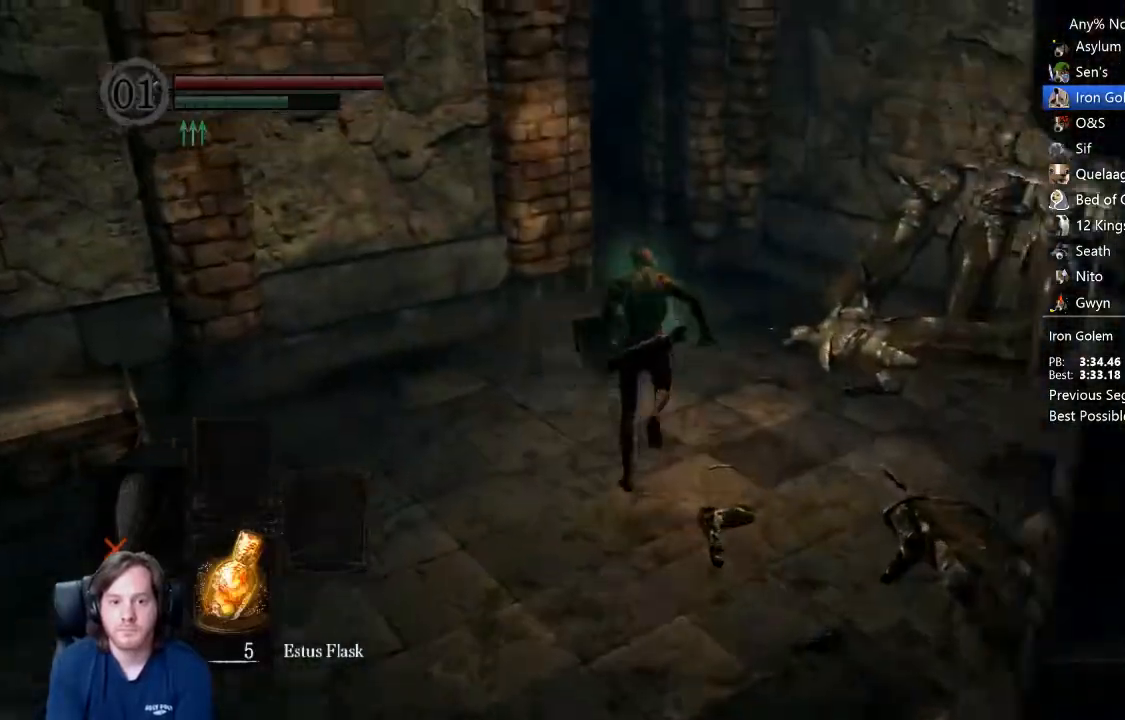
{"dt_ms": 500, "buttons": ["B"], "right_stick": "center", "button_events": []}
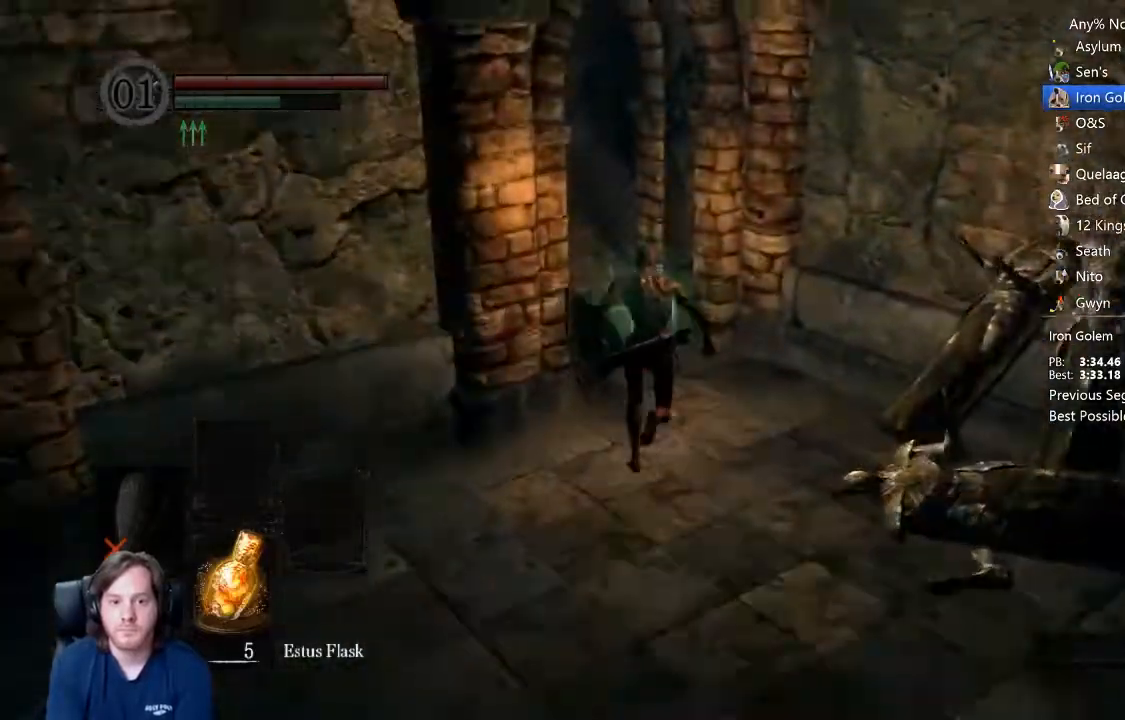
{"dt_ms": 500, "buttons": ["B"], "right_stick": "center", "button_events": []}
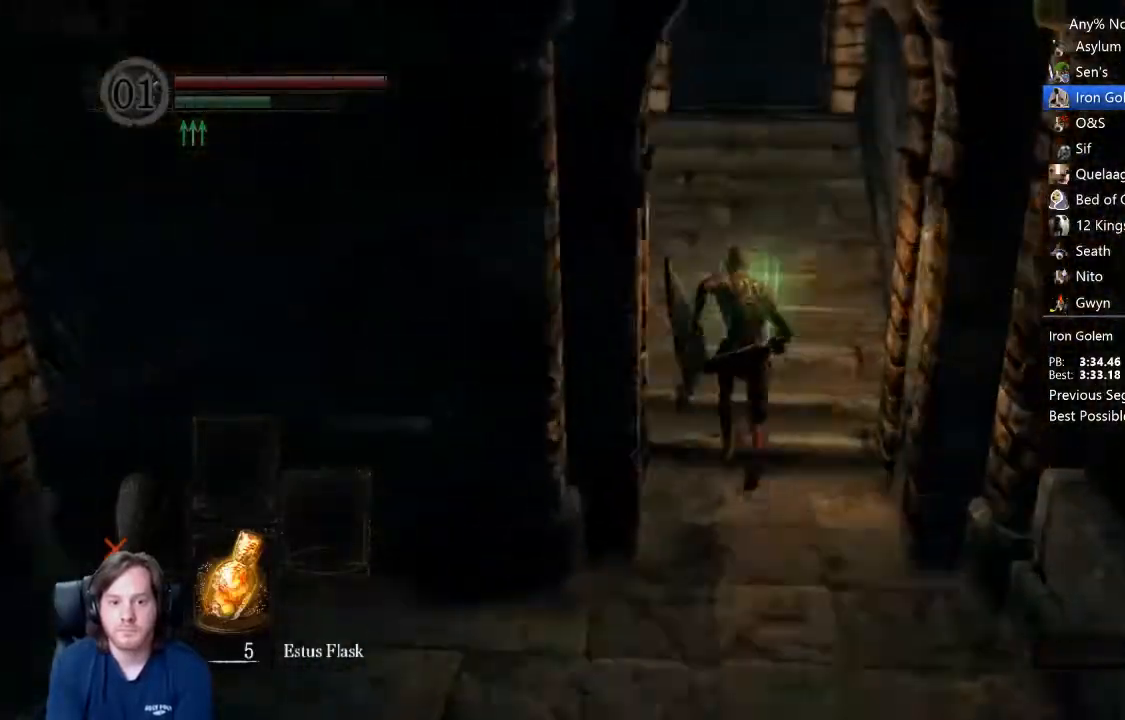
{"dt_ms": 500, "buttons": ["B"], "right_stick": "center", "button_events": []}
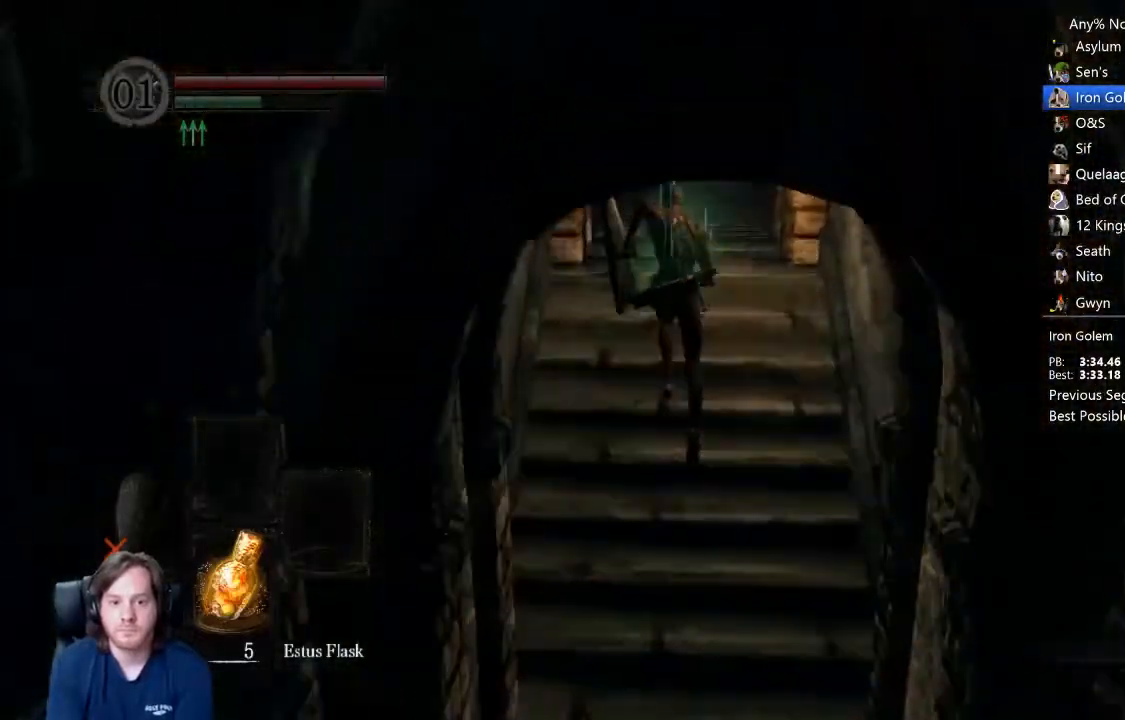
{"dt_ms": 500, "buttons": ["B"], "right_stick": "center", "button_events": []}
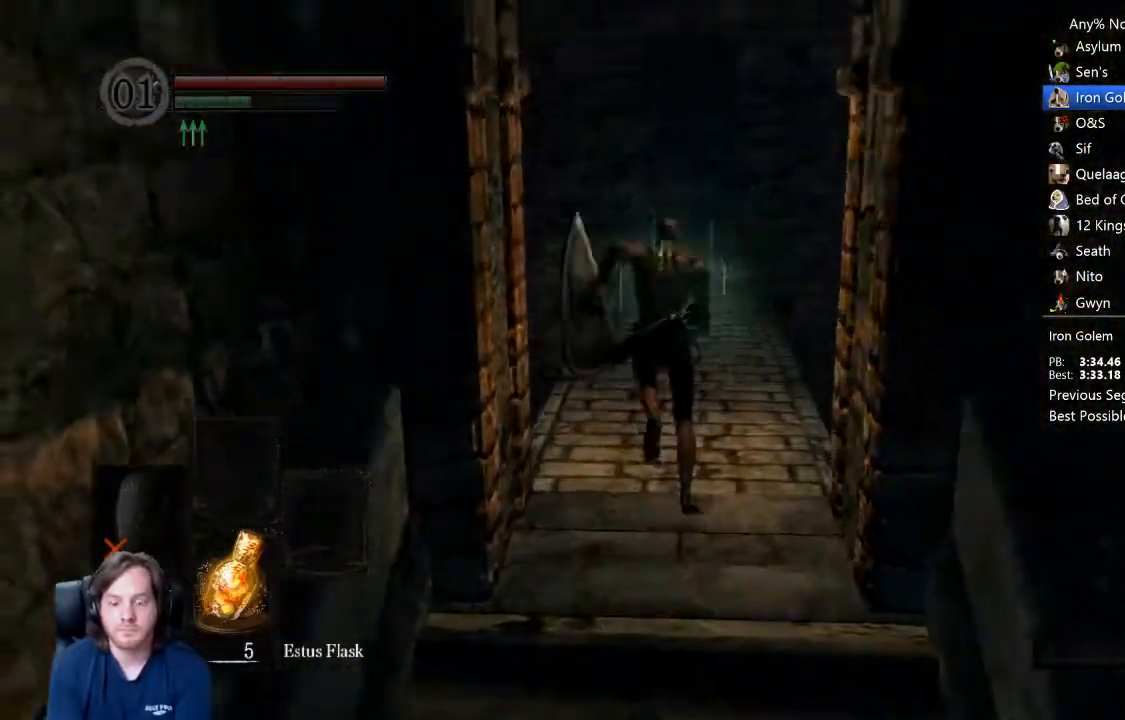
{"dt_ms": 500, "buttons": ["B"], "right_stick": "center", "button_events": []}
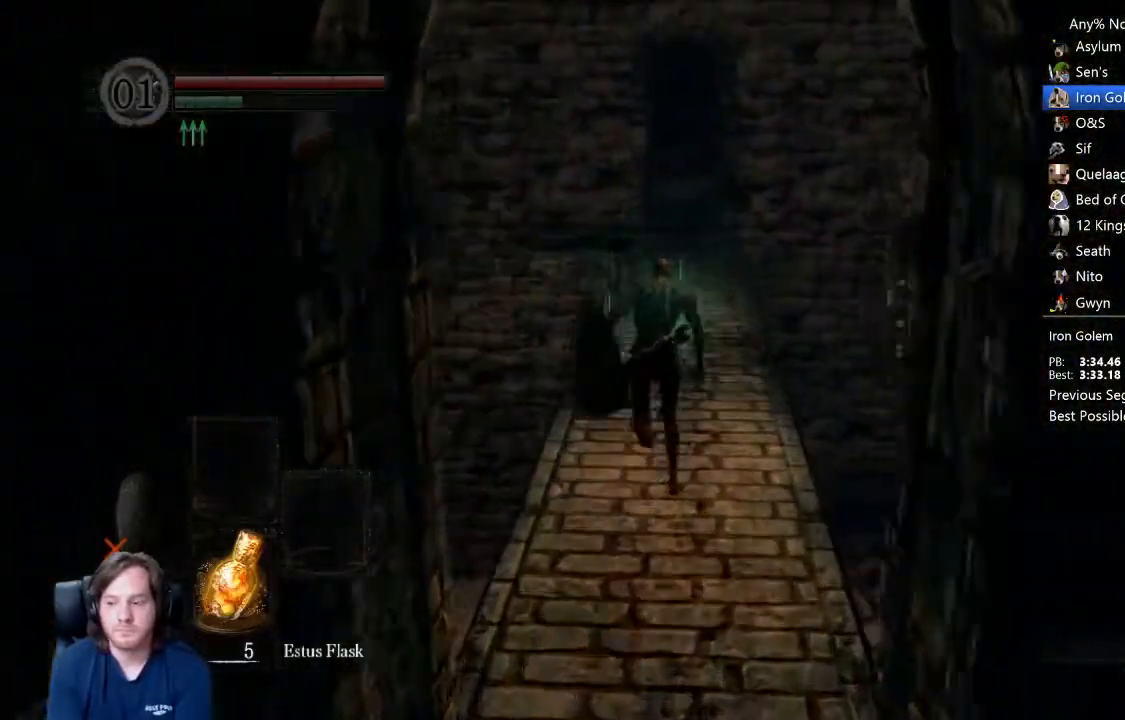
{"dt_ms": 500, "buttons": ["B"], "right_stick": "center", "button_events": []}
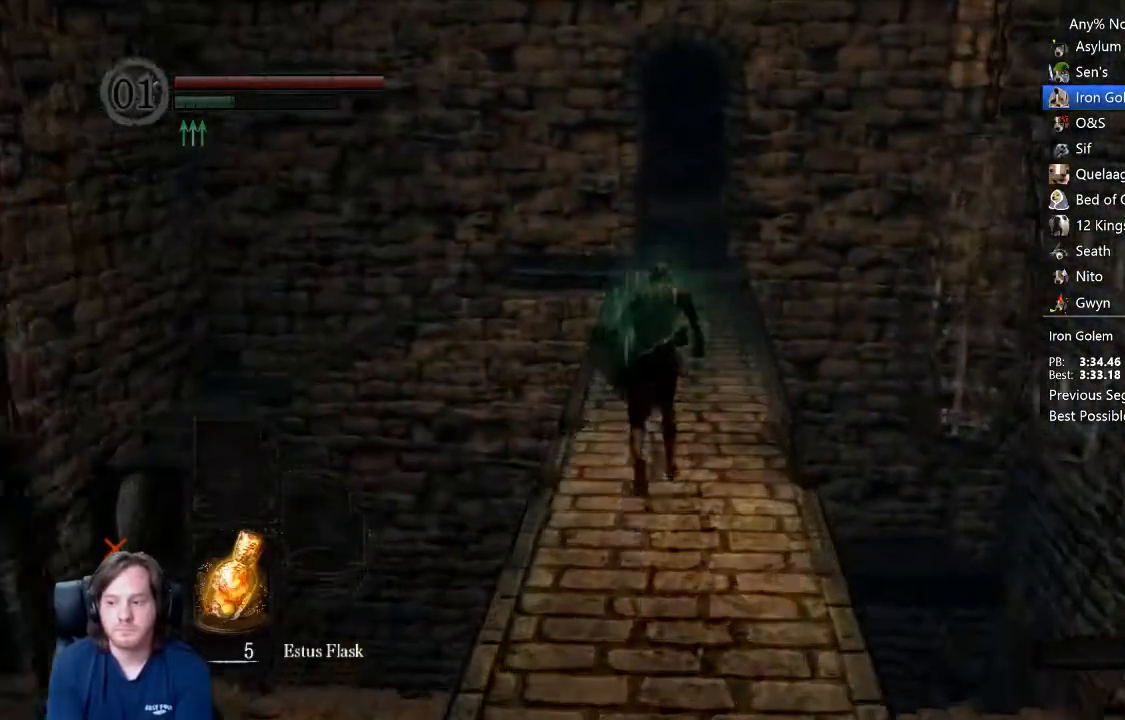
{"dt_ms": 500, "buttons": ["B"], "right_stick": "down", "button_events": [[100, "R2", "down"], [200, "R2", "up"]]}
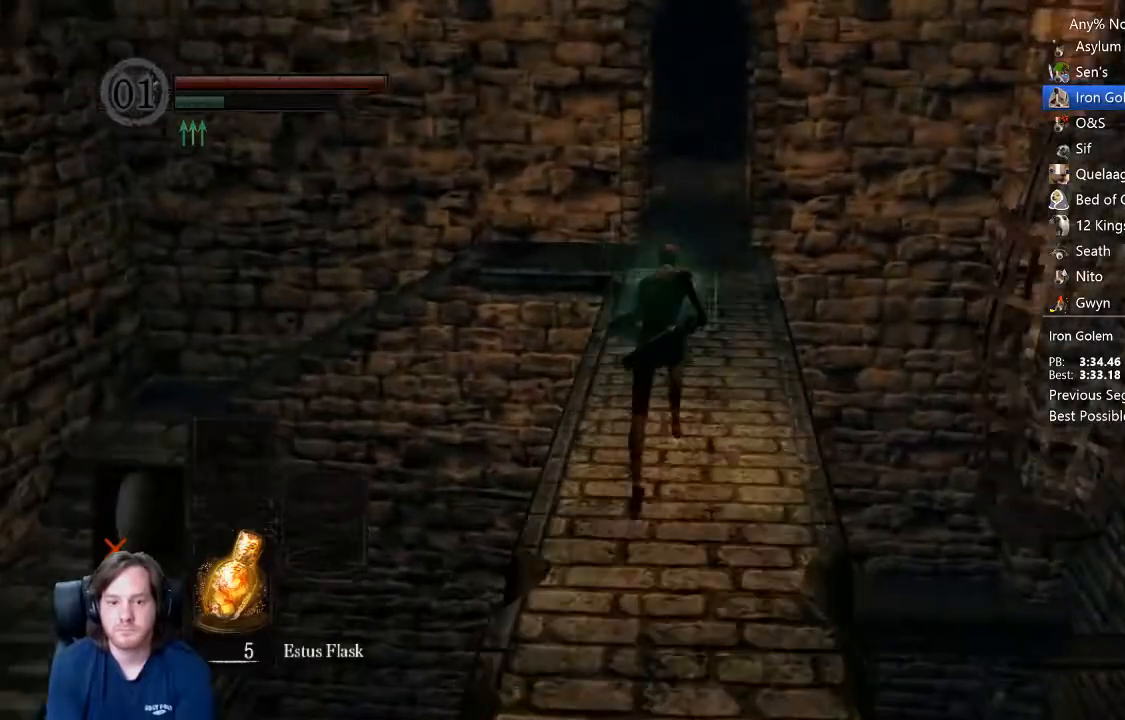
{"dt_ms": 500, "buttons": ["B"], "right_stick": "center", "button_events": []}